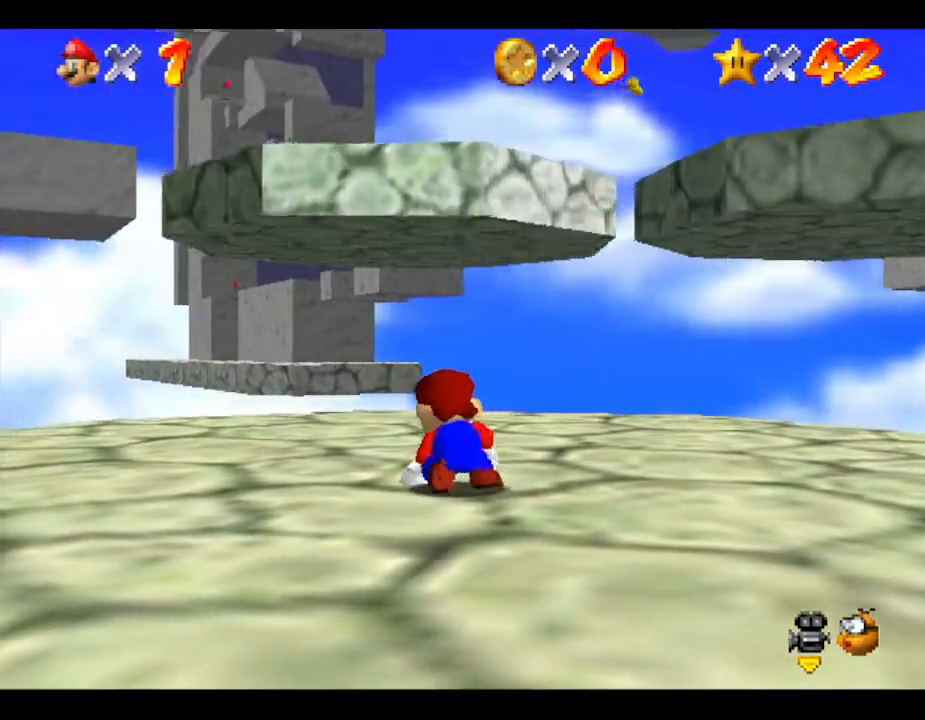
Gameplay with a controller (Nintendo layout); each line is a JSON object with the inputs held at the frame after it. "events" lists button and stick changes between this image and that frame as [ms after this image, input, new state], when the widget could be followed in between. Not read: L3 R3.
{"buttons": [], "left_stick": "up-left", "events": []}
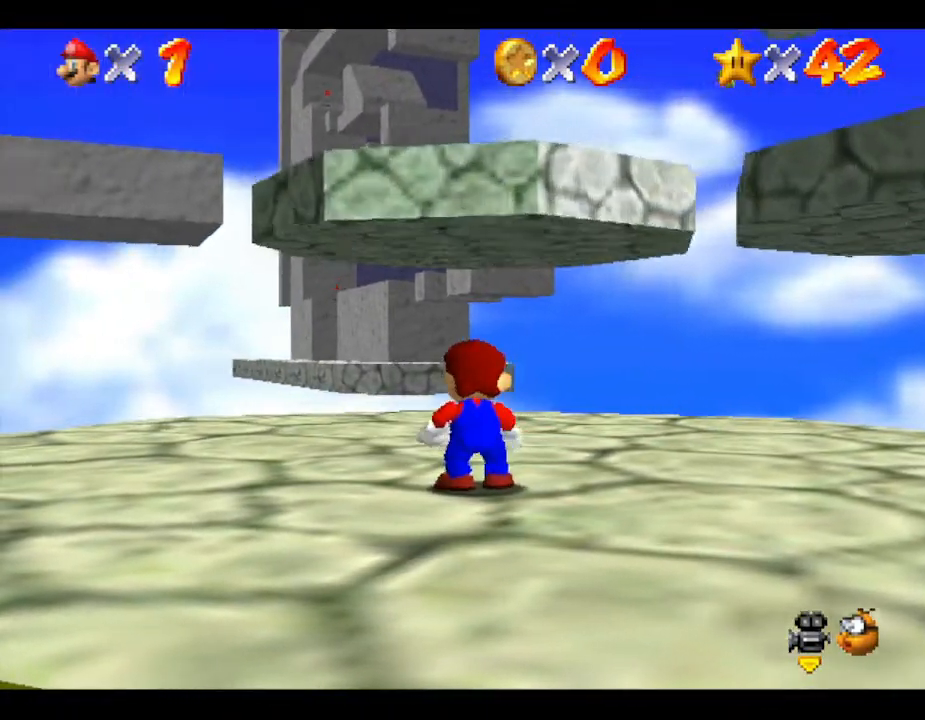
{"buttons": [], "left_stick": "center", "events": [[417, "left_stick", "center"]]}
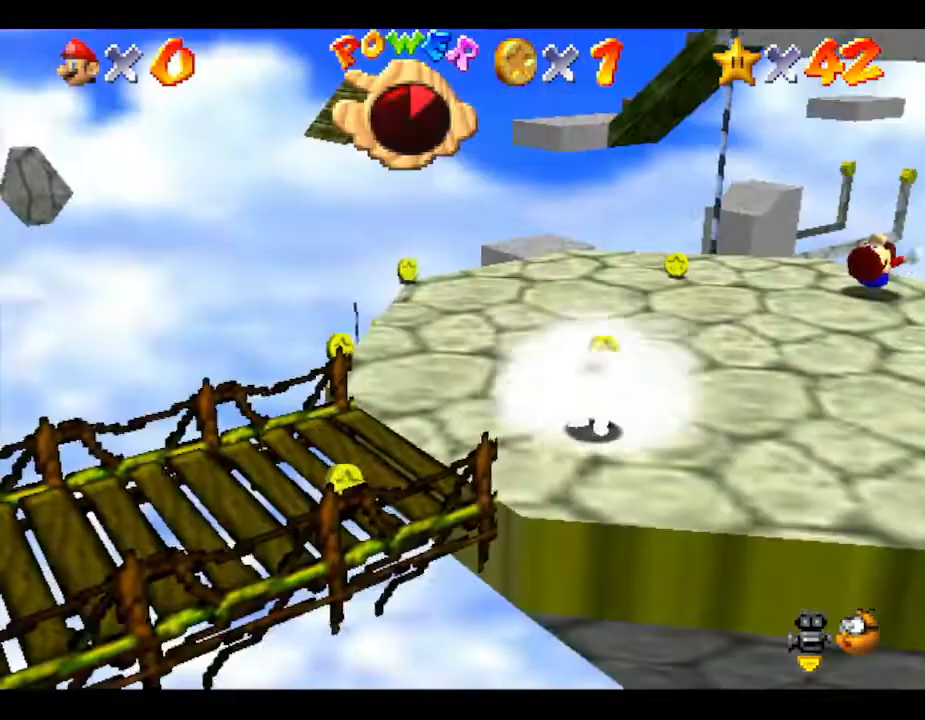
{"buttons": ["A"], "left_stick": "center", "events": [[167, "A", "down"]]}
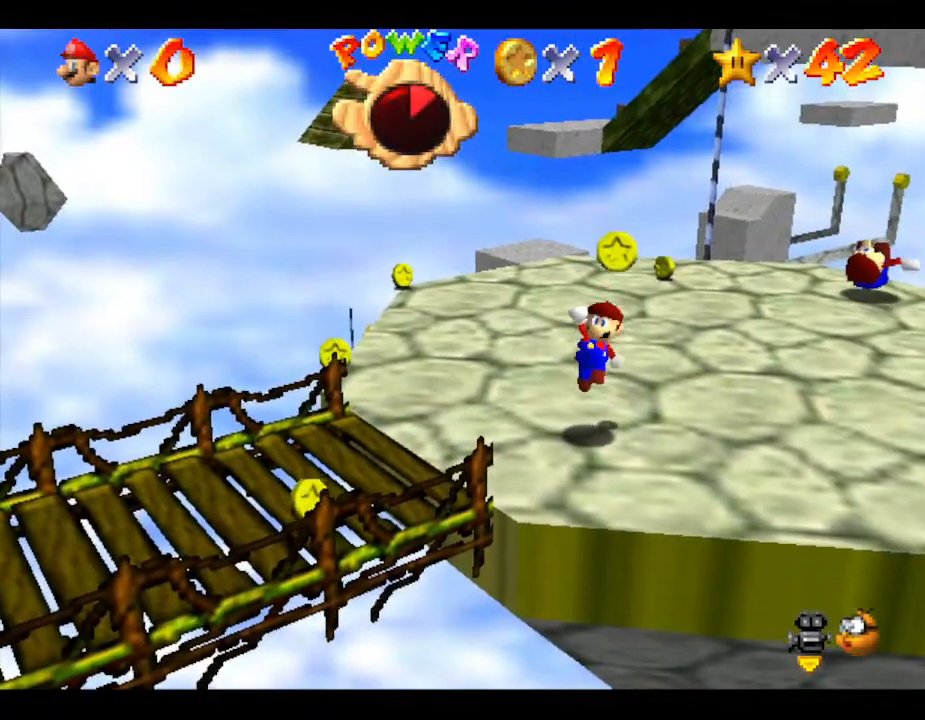
{"buttons": [], "left_stick": "down", "events": [[83, "A", "up"], [417, "left_stick", "down"]]}
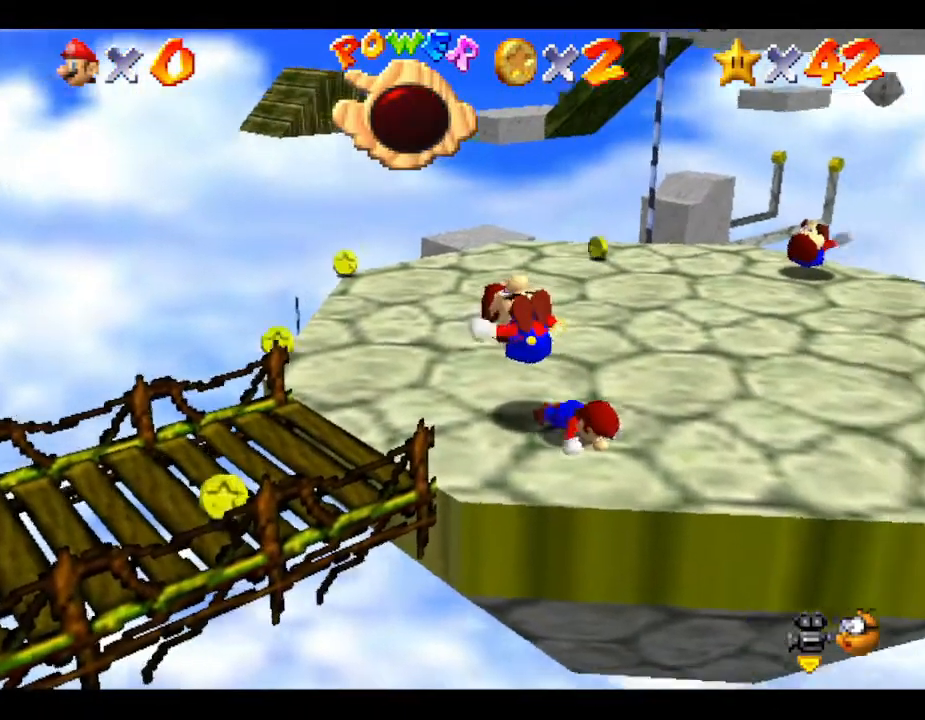
{"buttons": [], "left_stick": "center", "events": [[100, "left_stick", "center"]]}
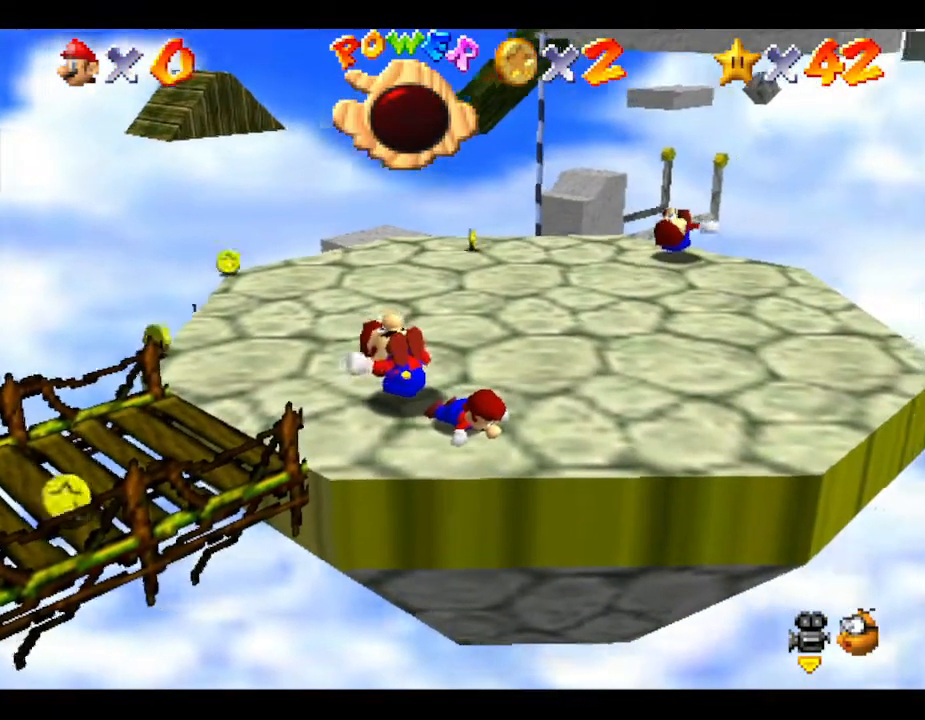
{"buttons": [], "left_stick": "center", "events": []}
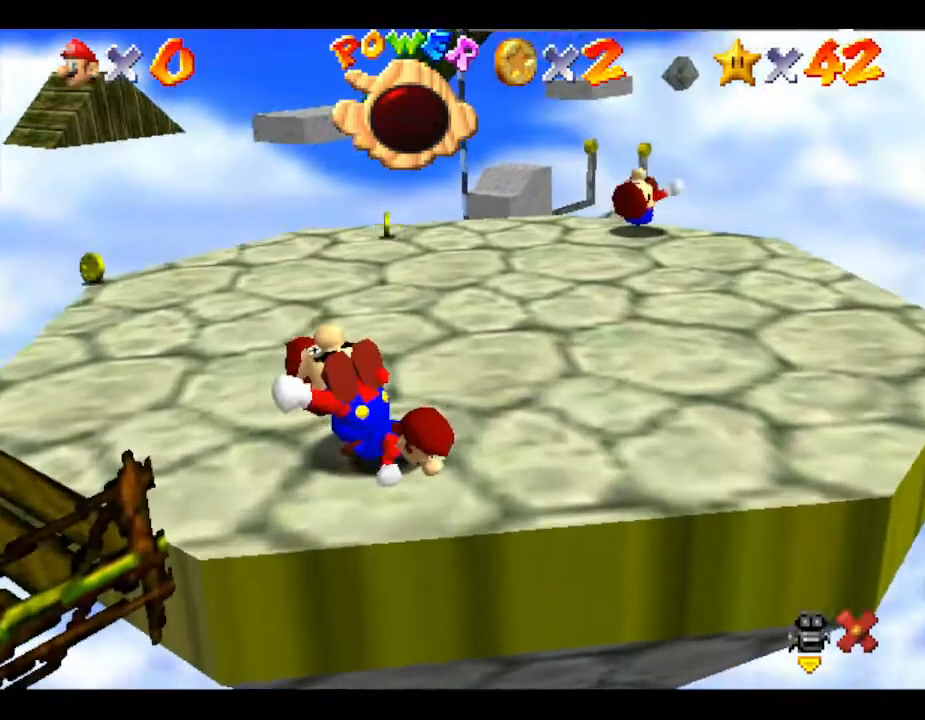
{"buttons": [], "left_stick": "center", "events": []}
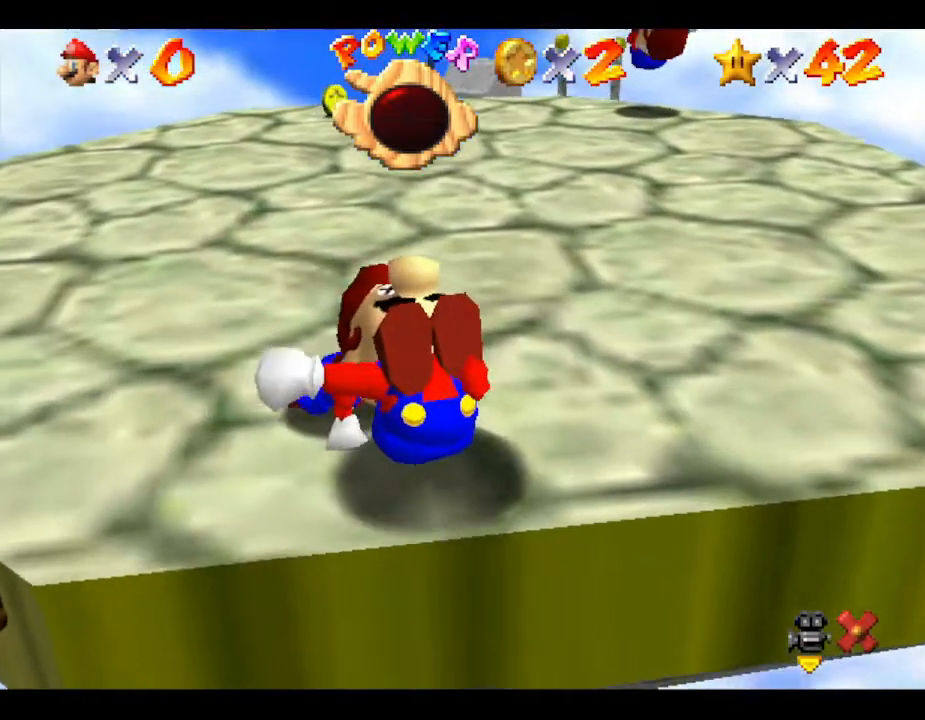
{"buttons": [], "left_stick": "center", "events": []}
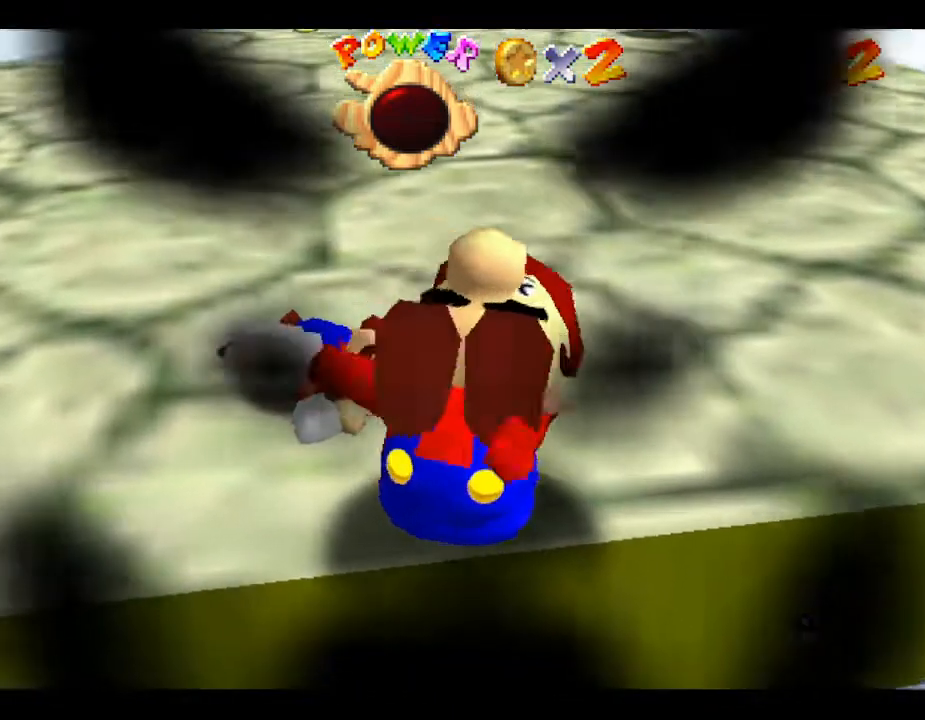
{"buttons": [], "left_stick": "center", "events": []}
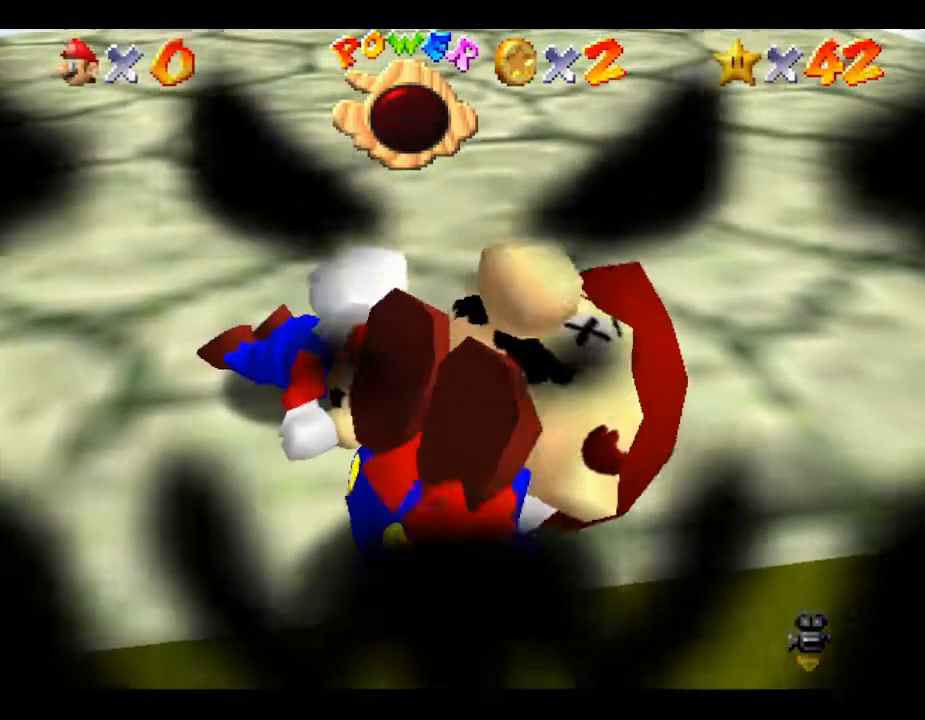
{"buttons": [], "left_stick": "center", "events": []}
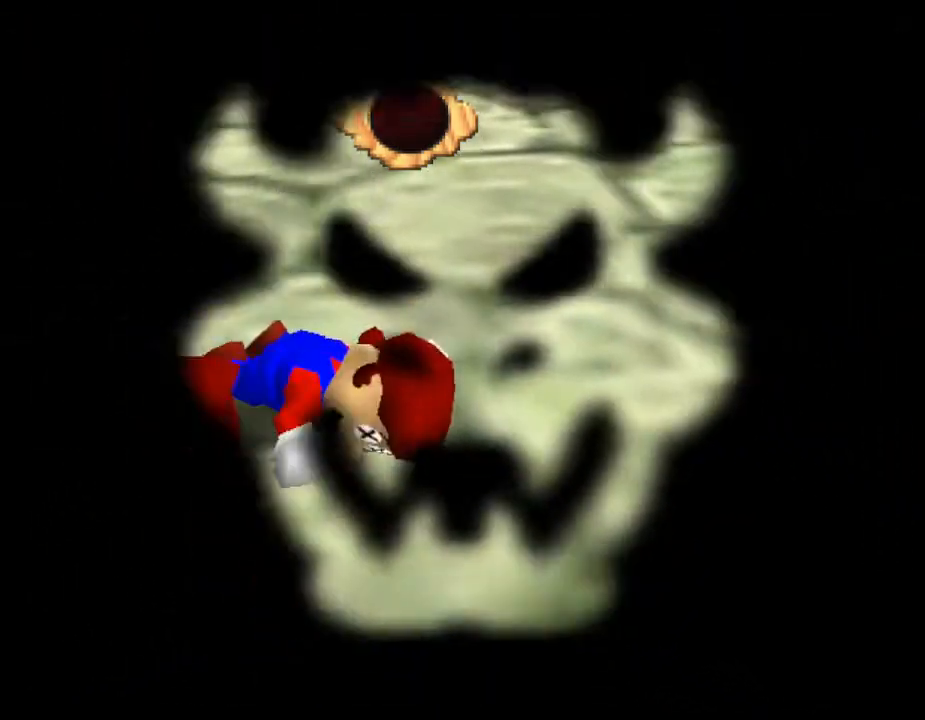
{"buttons": [], "left_stick": "center", "events": []}
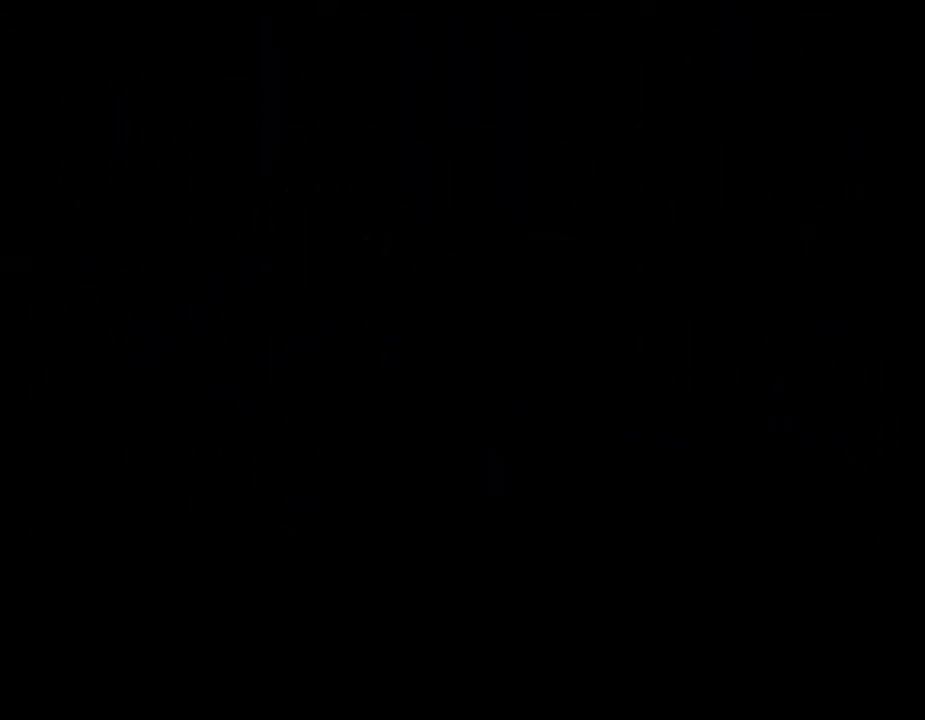
{"buttons": [], "left_stick": "center", "events": []}
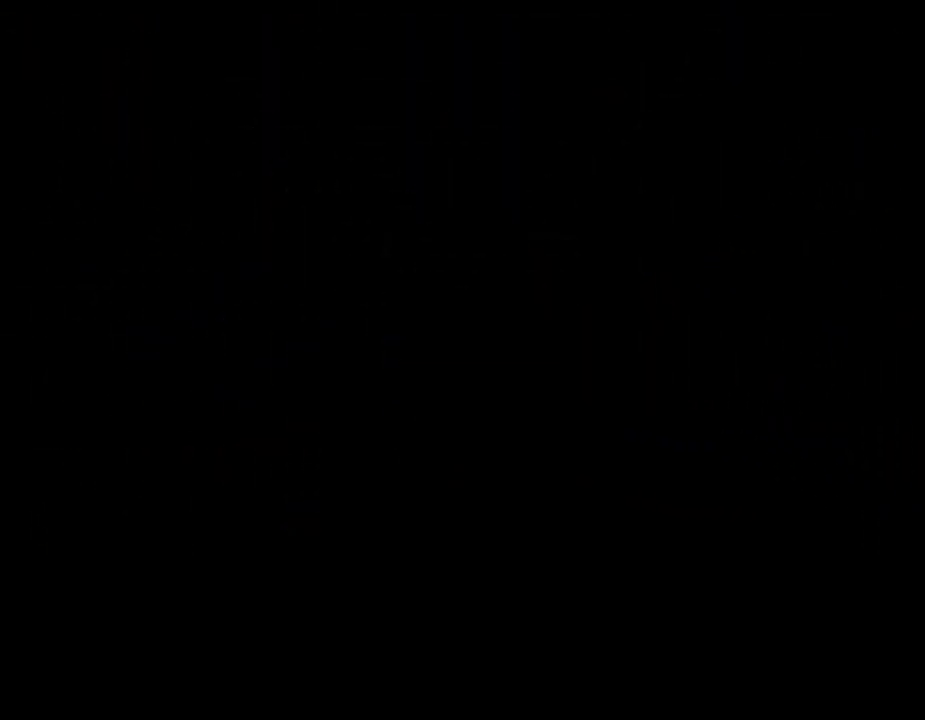
{"buttons": [], "left_stick": "center", "events": []}
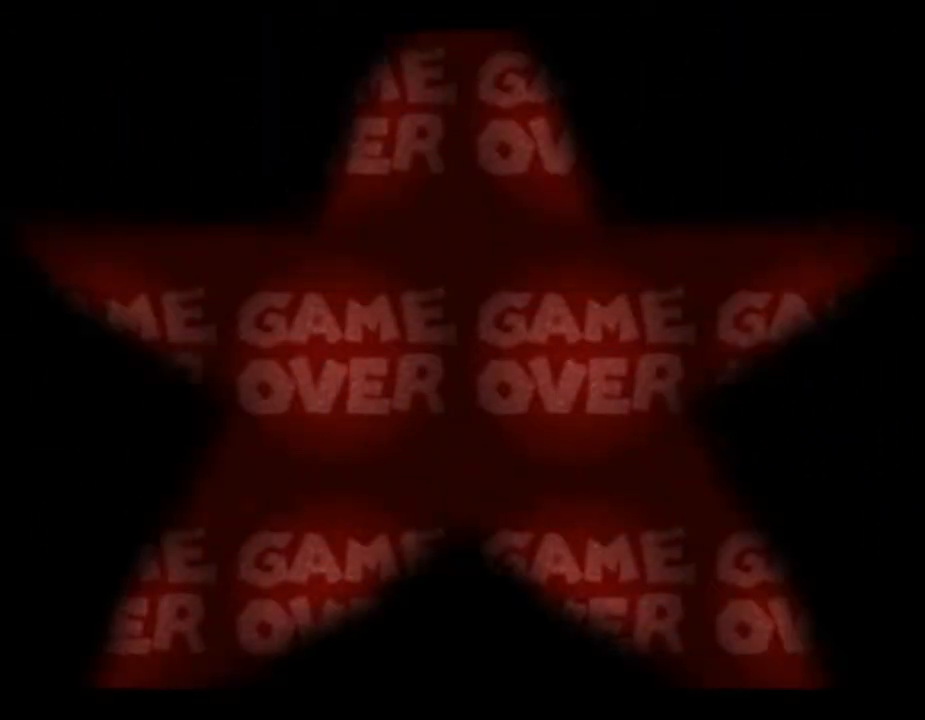
{"buttons": [], "left_stick": "center", "events": []}
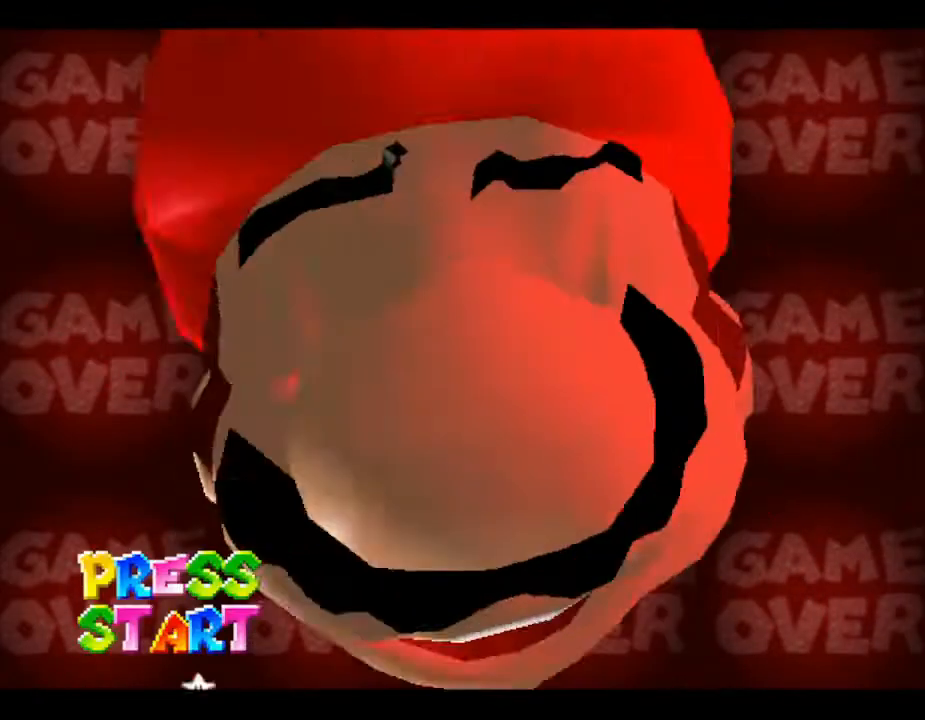
{"buttons": ["START"], "left_stick": "center", "events": [[283, "START", "down"]]}
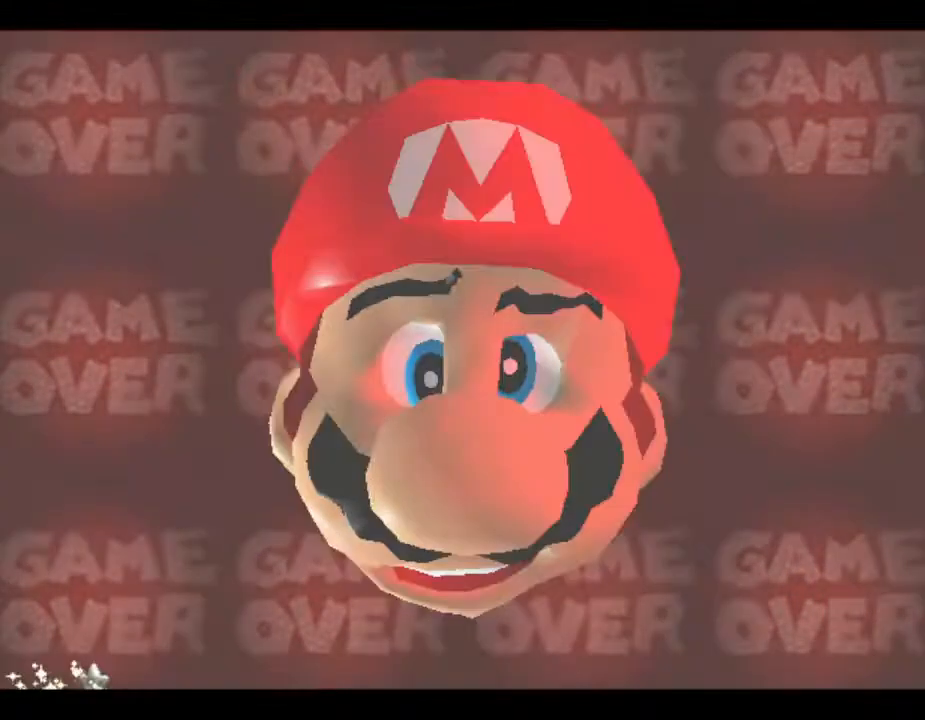
{"buttons": [], "left_stick": "center", "events": [[33, "START", "up"]]}
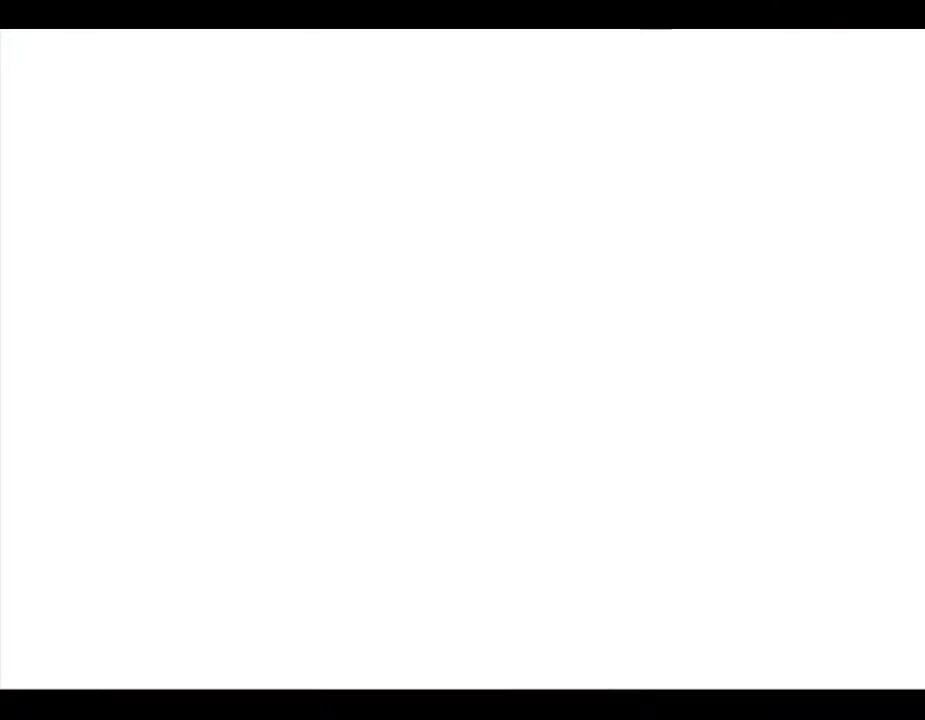
{"buttons": [], "left_stick": "center", "events": []}
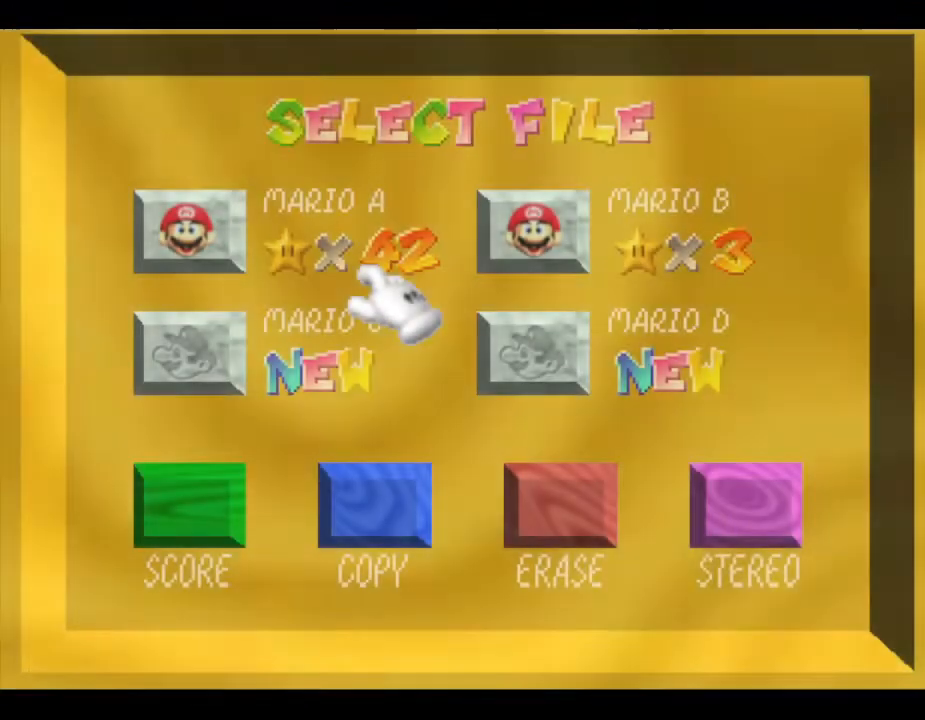
{"buttons": [], "left_stick": "center", "events": [[83, "left_stick", "left"], [267, "left_stick", "center"]]}
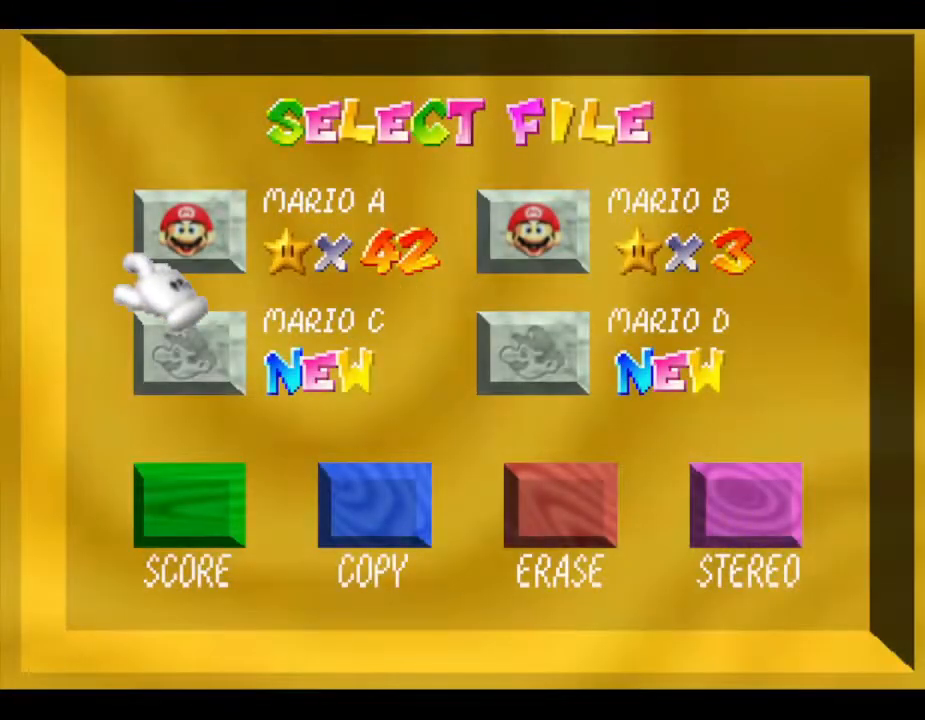
{"buttons": [], "left_stick": "center", "events": []}
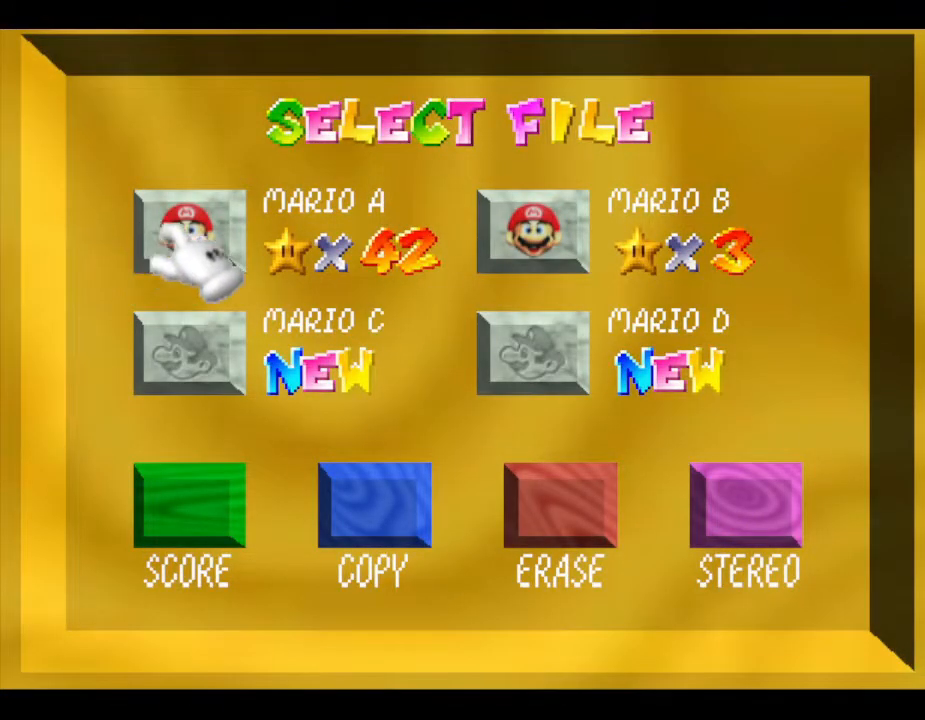
{"buttons": [], "left_stick": "center", "events": [[133, "START", "down"], [317, "START", "up"]]}
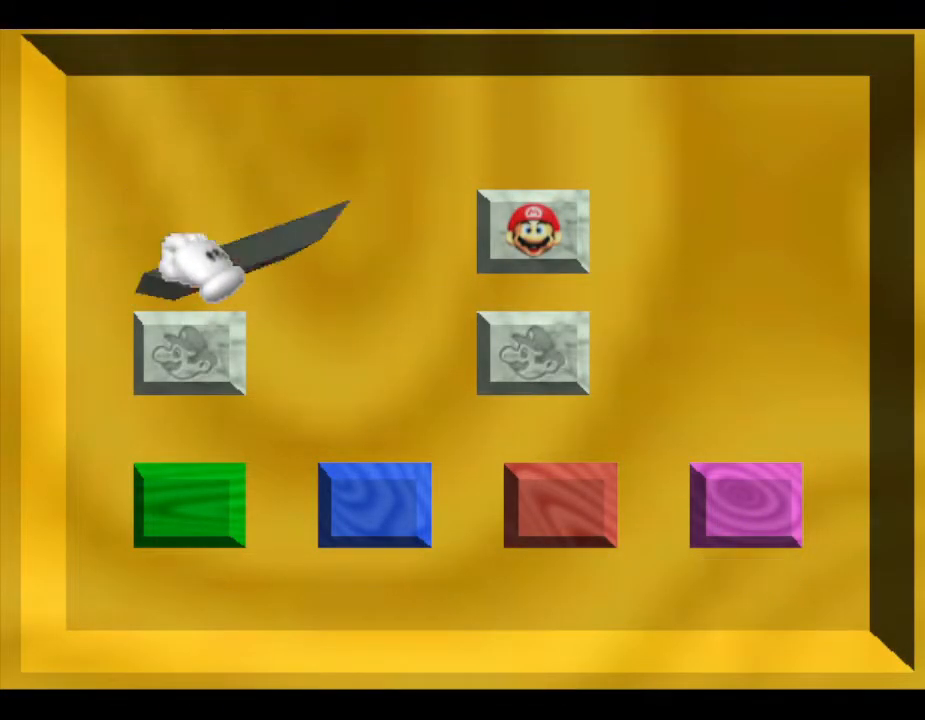
{"buttons": [], "left_stick": "center", "events": []}
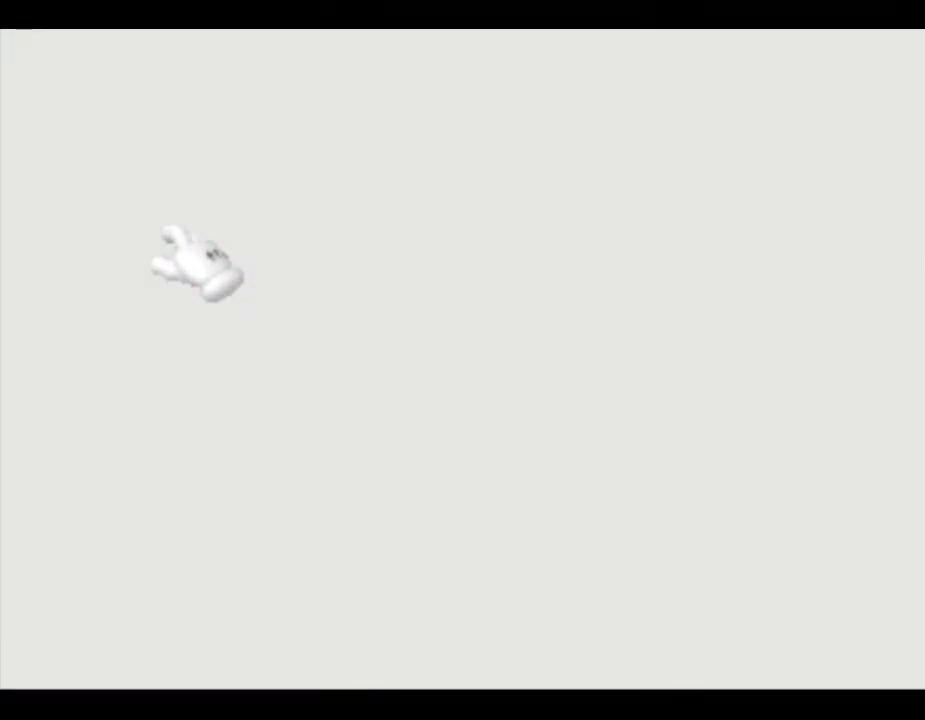
{"buttons": [], "left_stick": "center", "events": []}
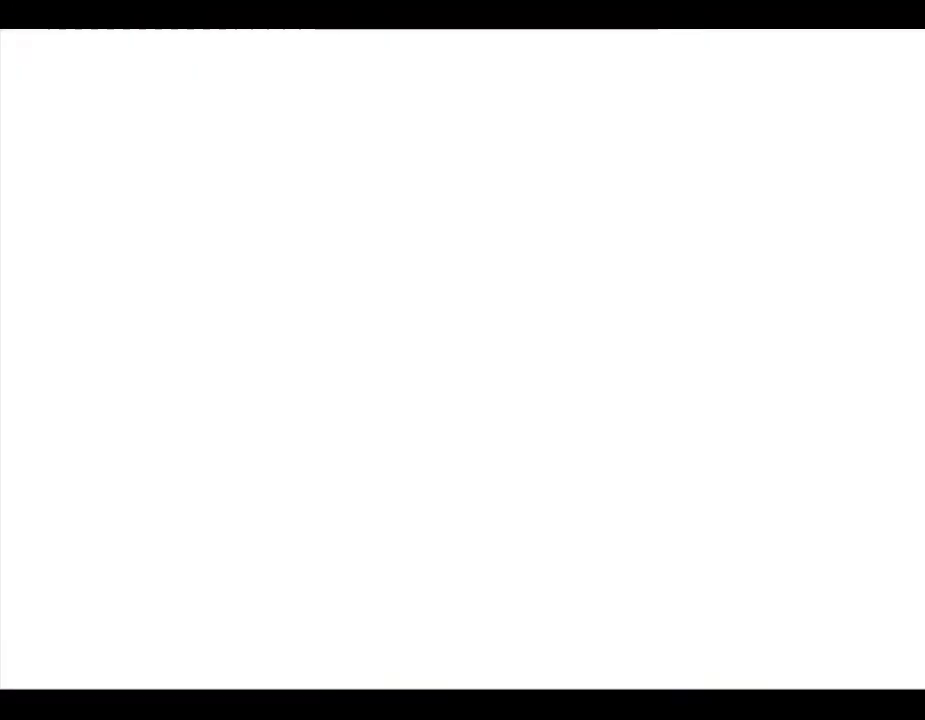
{"buttons": [], "left_stick": "center", "events": []}
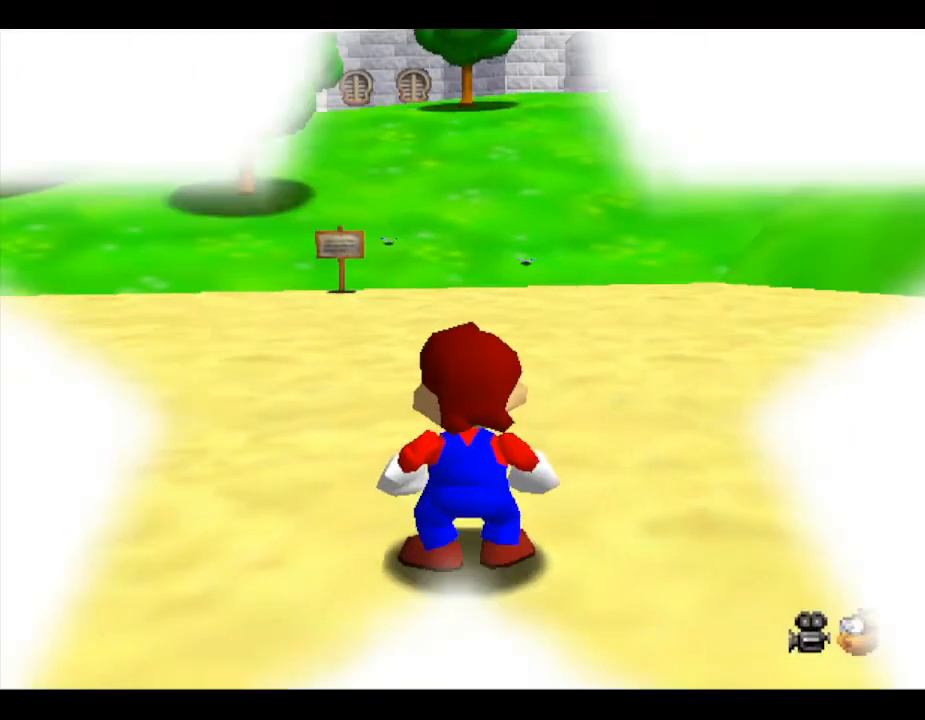
{"buttons": [], "left_stick": "up", "events": [[250, "left_stick", "up"]]}
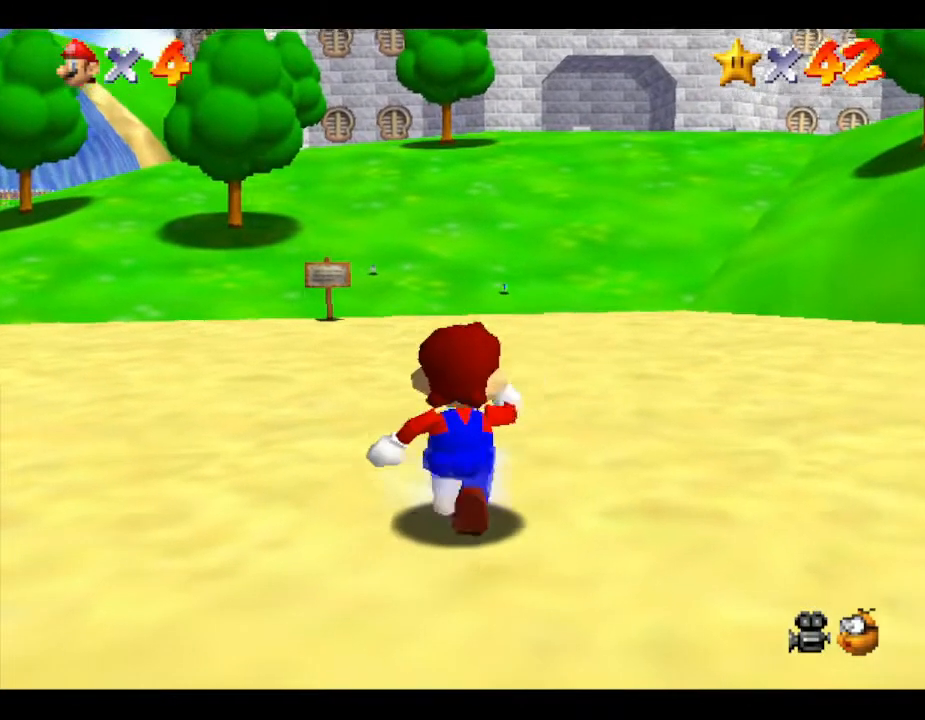
{"buttons": [], "left_stick": "up", "events": []}
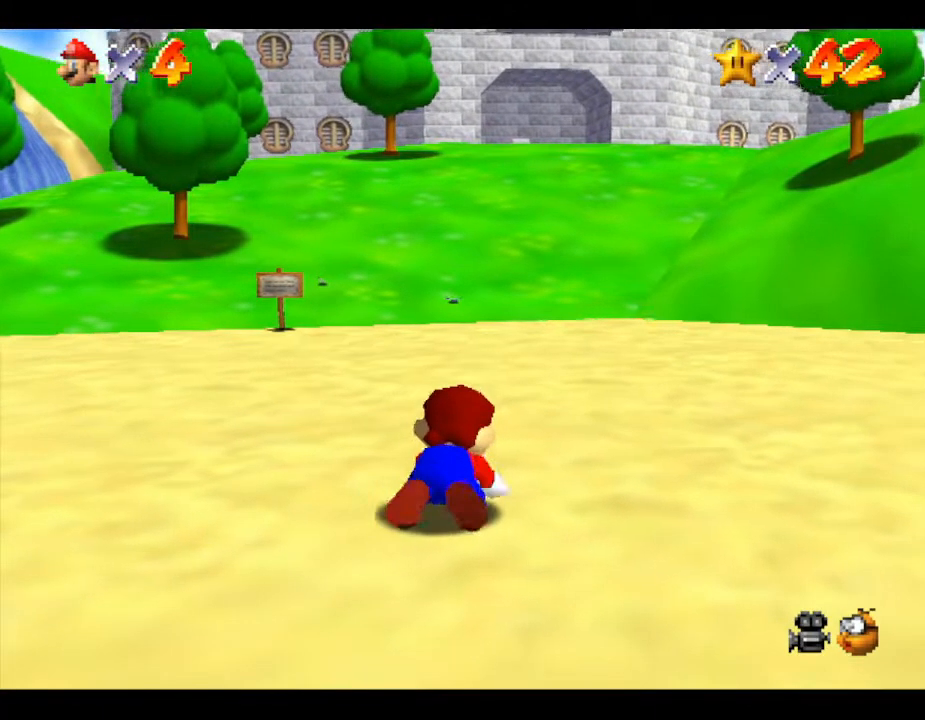
{"buttons": [], "left_stick": "up", "events": []}
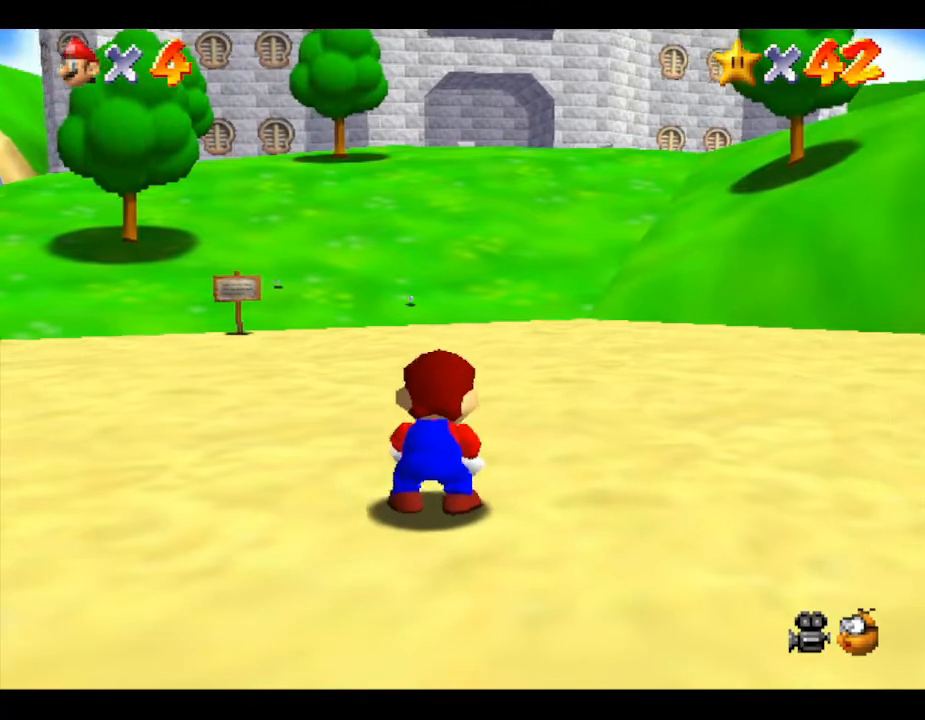
{"buttons": [], "left_stick": "up", "events": []}
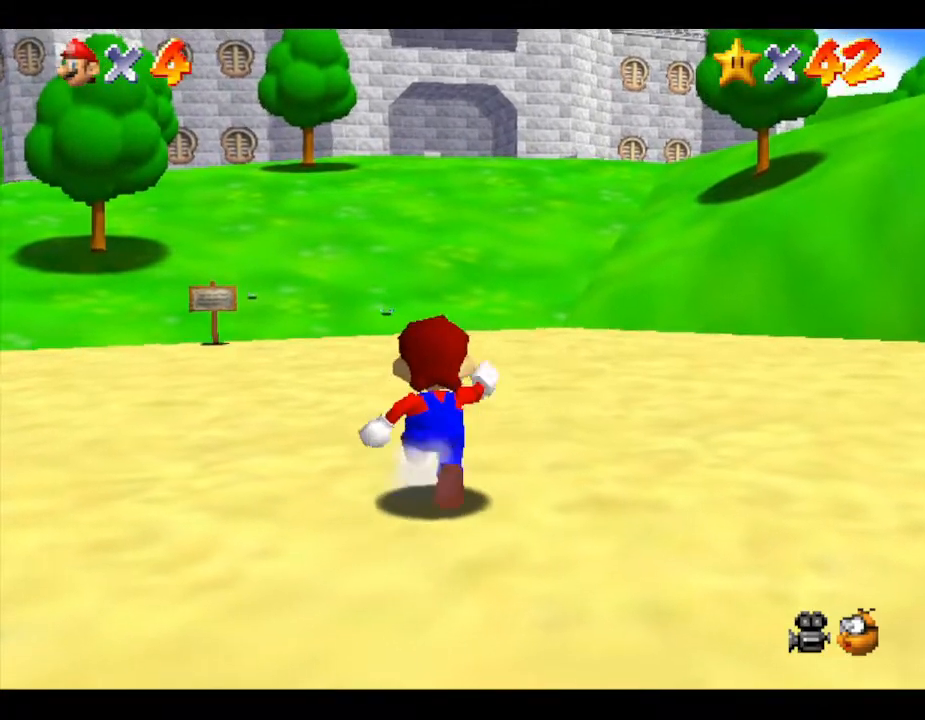
{"buttons": [], "left_stick": "up", "events": []}
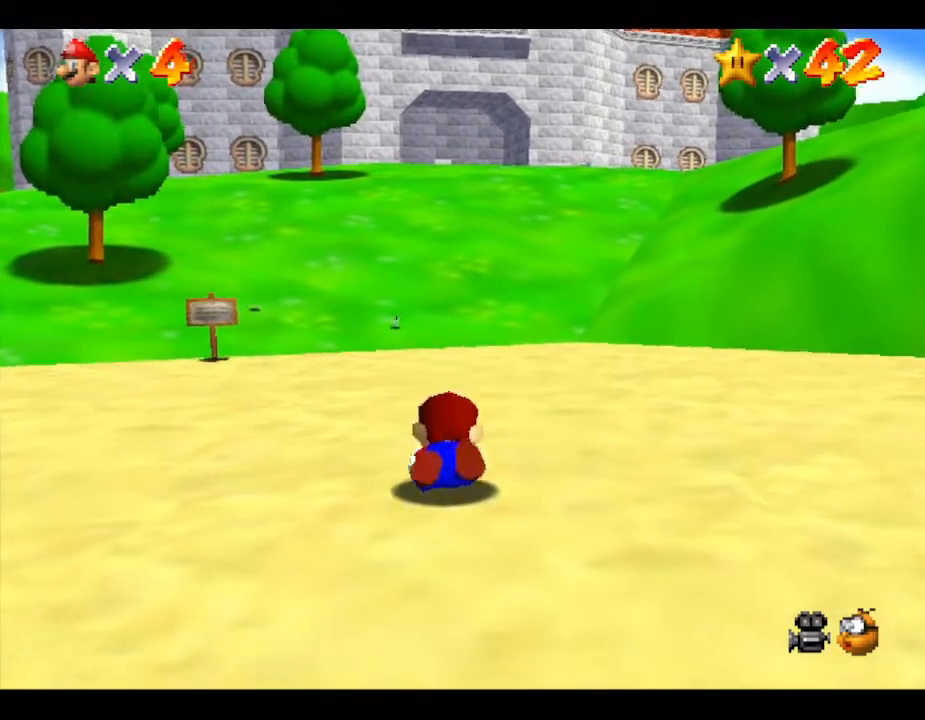
{"buttons": [], "left_stick": "up", "events": []}
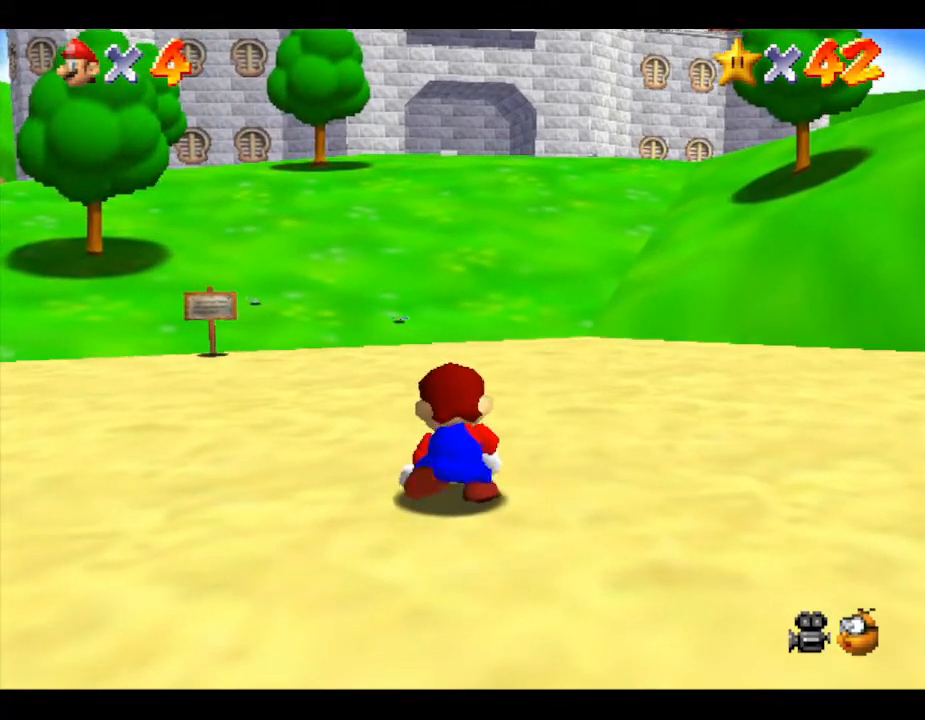
{"buttons": [], "left_stick": "up", "events": []}